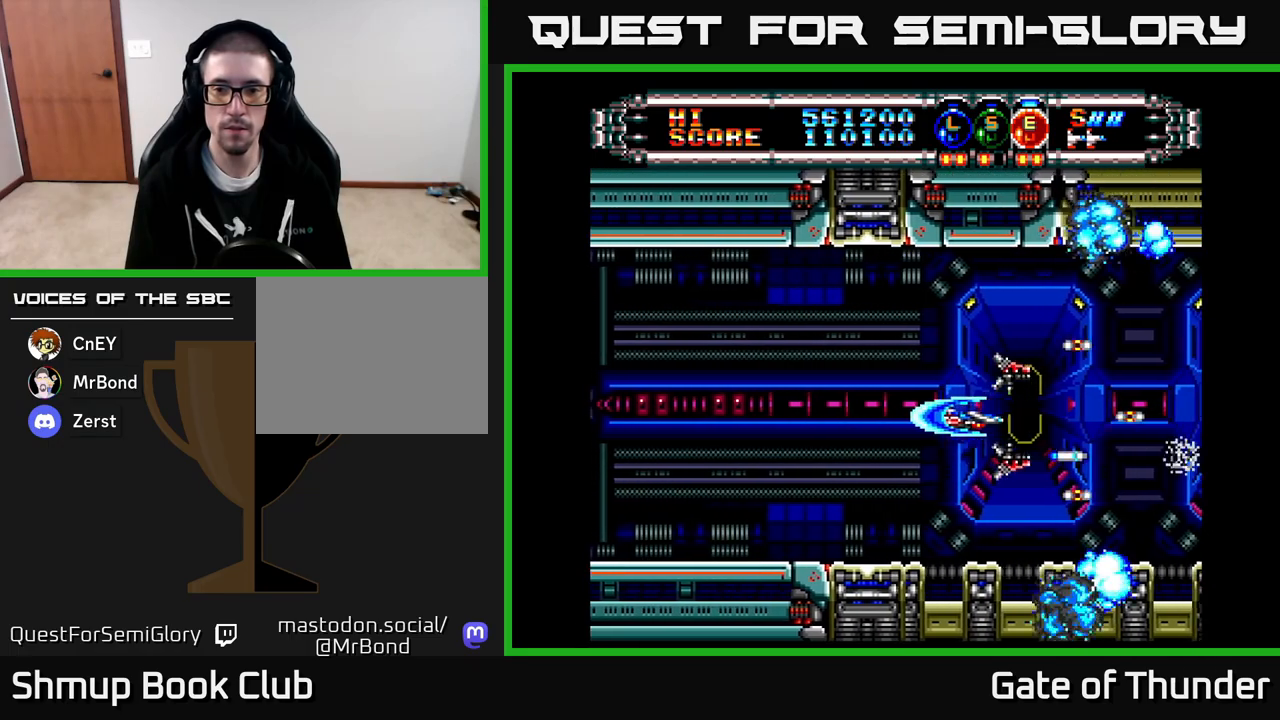
Gameplay with a controller (Xbox layout); each line is a JSON object with the inputs held at the frame after it. "events" lists button and stick changes between this image and that frame as [ms after this image, input, new state], when the widget could be followed in between. Not read: right_stick.
{"buttons": ["X", "DPAD_LEFT"], "left_stick": "center", "events": [[17, "DPAD_RIGHT", "down"], [150, "DPAD_RIGHT", "up"], [183, "DPAD_LEFT", "down"], [333, "DPAD_LEFT", "up"], [367, "DPAD_RIGHT", "down"], [450, "DPAD_RIGHT", "up"], [483, "DPAD_LEFT", "down"]]}
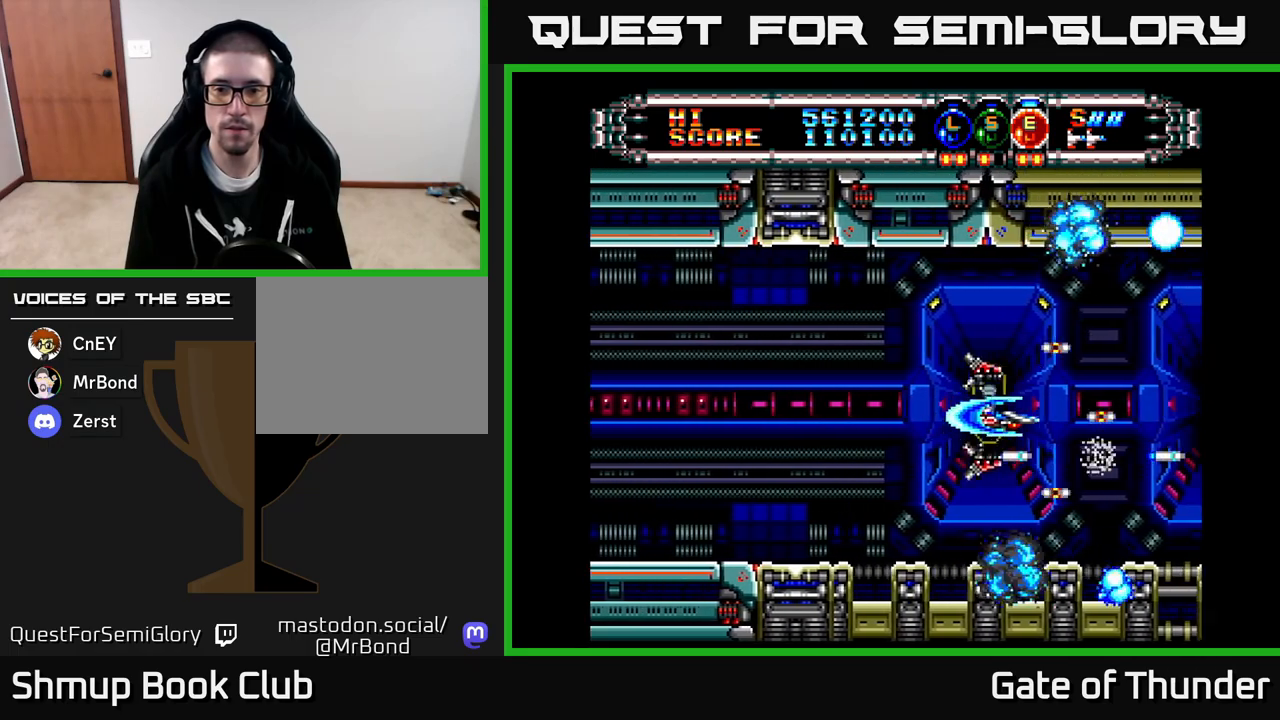
{"buttons": ["X", "DPAD_LEFT"], "left_stick": "center", "events": [[133, "DPAD_LEFT", "up"], [150, "DPAD_RIGHT", "down"], [250, "DPAD_RIGHT", "up"], [283, "DPAD_LEFT", "down"]]}
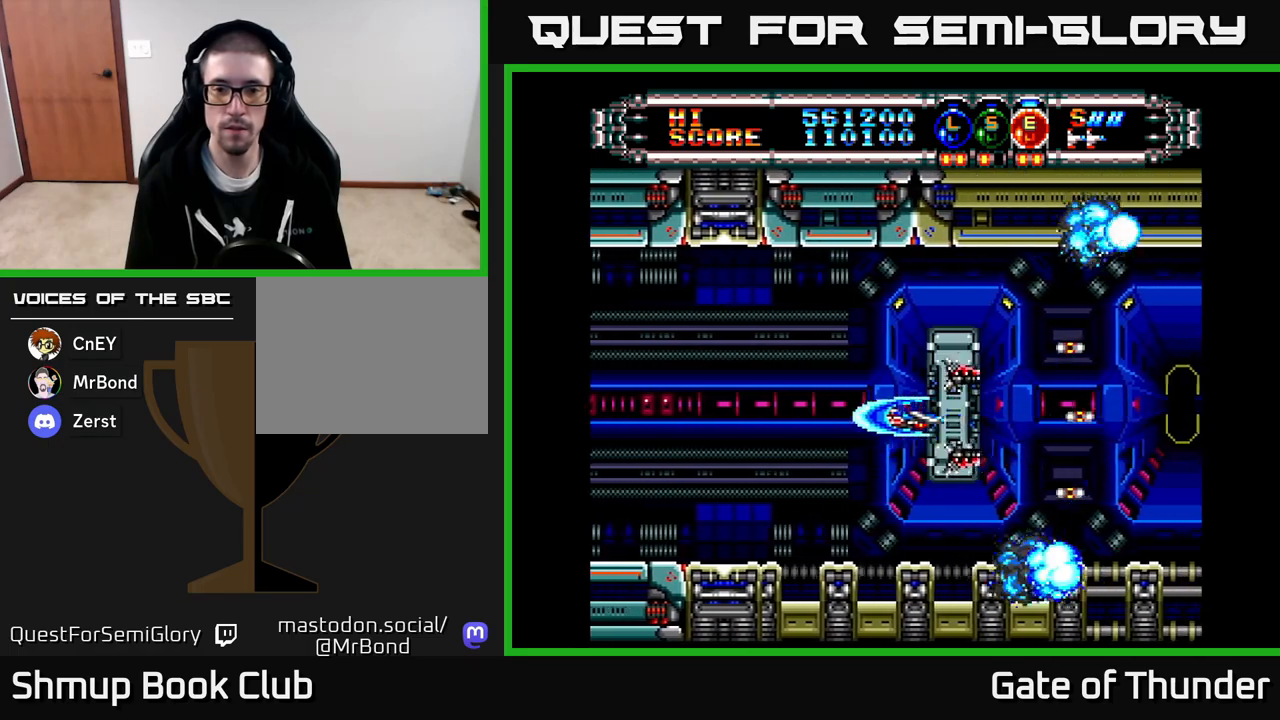
{"buttons": ["X"], "left_stick": "center", "events": [[367, "DPAD_LEFT", "up"]]}
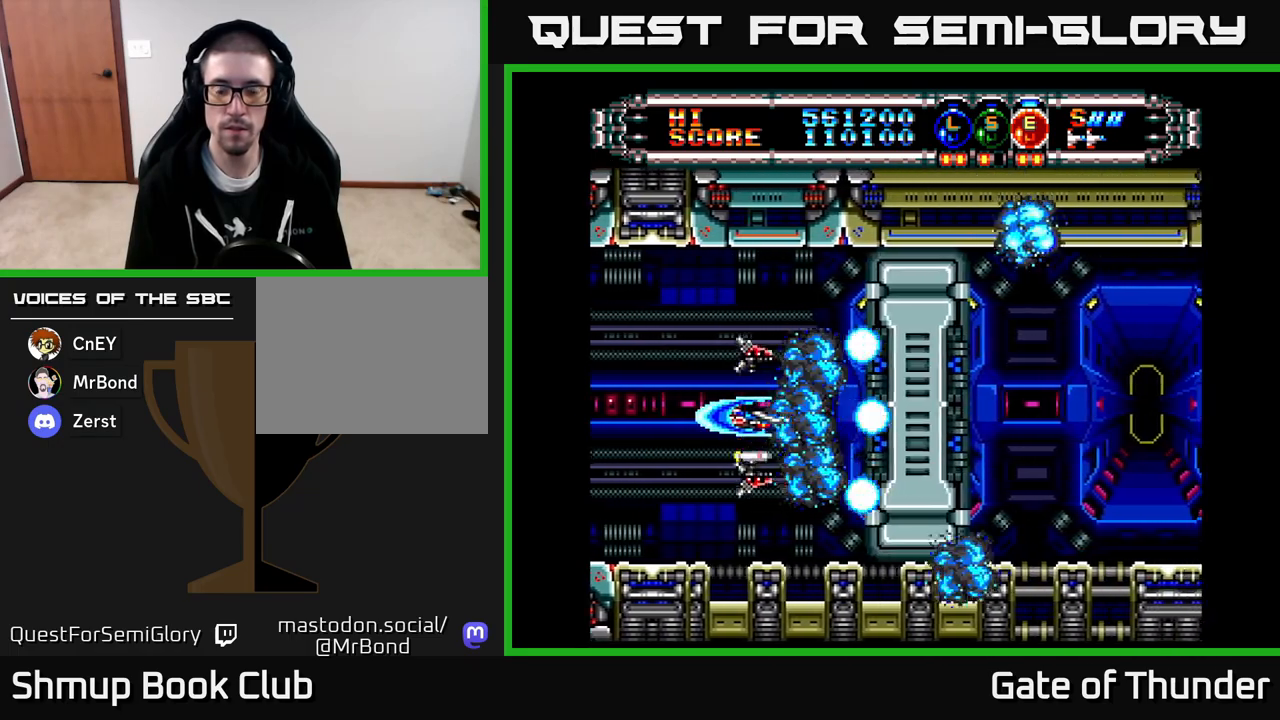
{"buttons": ["X"], "left_stick": "center", "events": []}
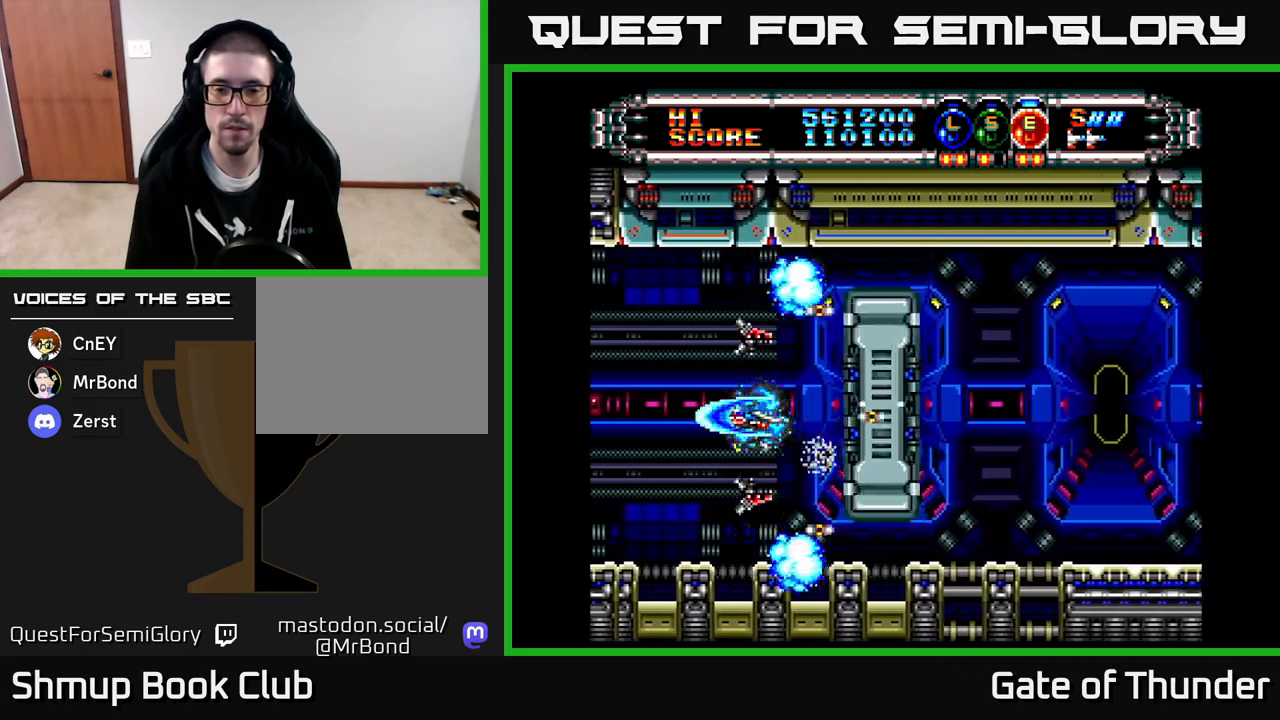
{"buttons": ["DPAD_RIGHT"], "left_stick": "center", "events": [[100, "DPAD_RIGHT", "down"], [267, "X", "up"]]}
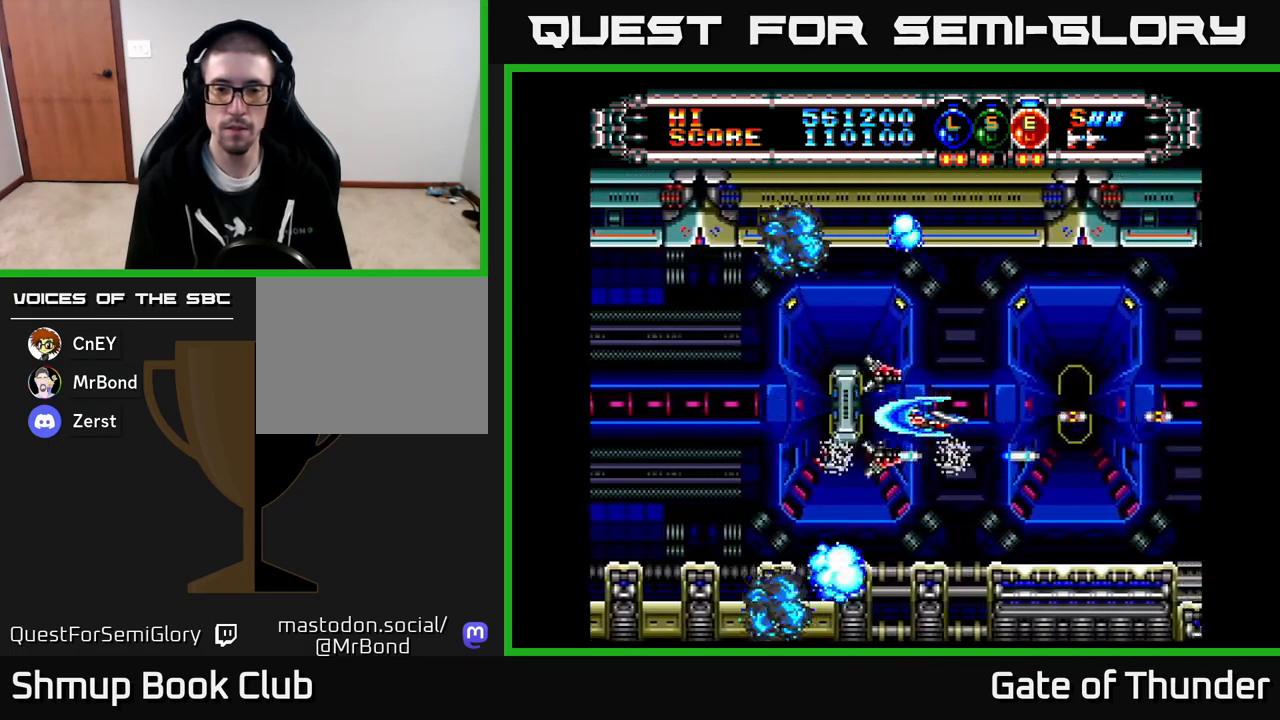
{"buttons": ["X", "DPAD_RIGHT"], "left_stick": "center", "events": [[83, "DPAD_RIGHT", "up"], [183, "DPAD_LEFT", "down"], [283, "DPAD_LEFT", "up"], [383, "DPAD_RIGHT", "down"], [433, "X", "down"]]}
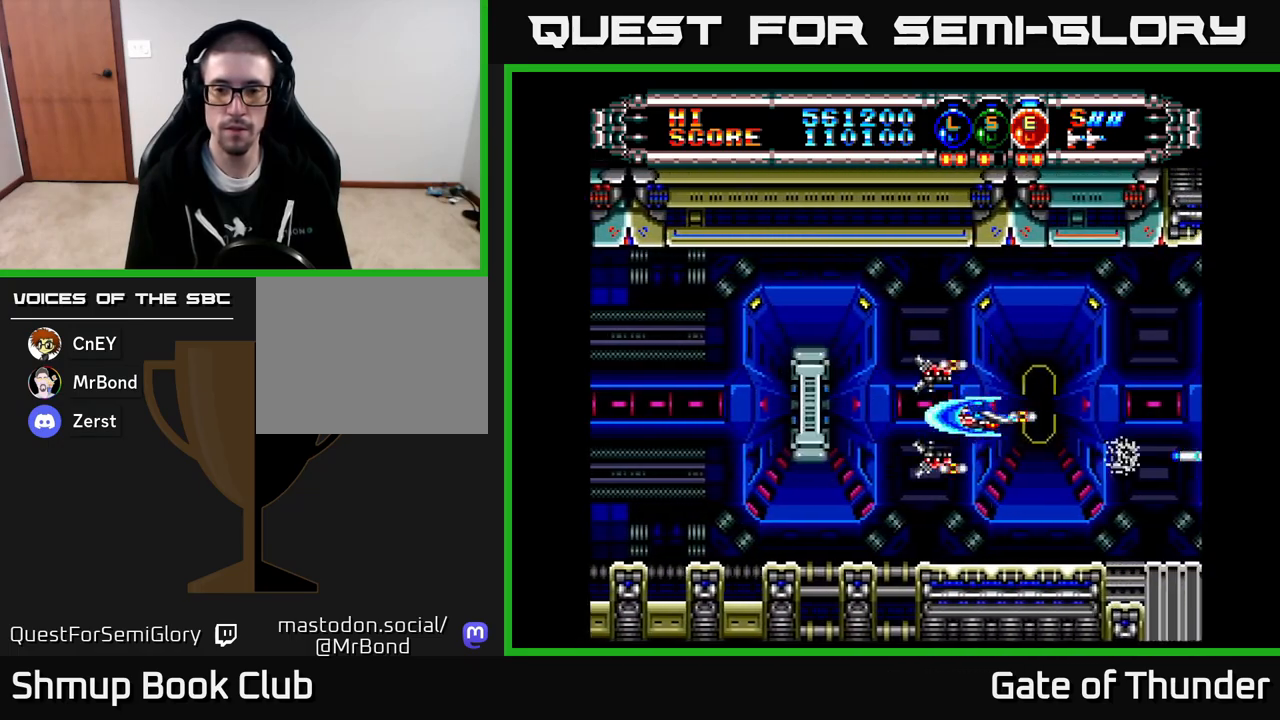
{"buttons": ["X"], "left_stick": "center", "events": [[133, "DPAD_RIGHT", "up"], [167, "DPAD_LEFT", "down"], [467, "DPAD_LEFT", "up"]]}
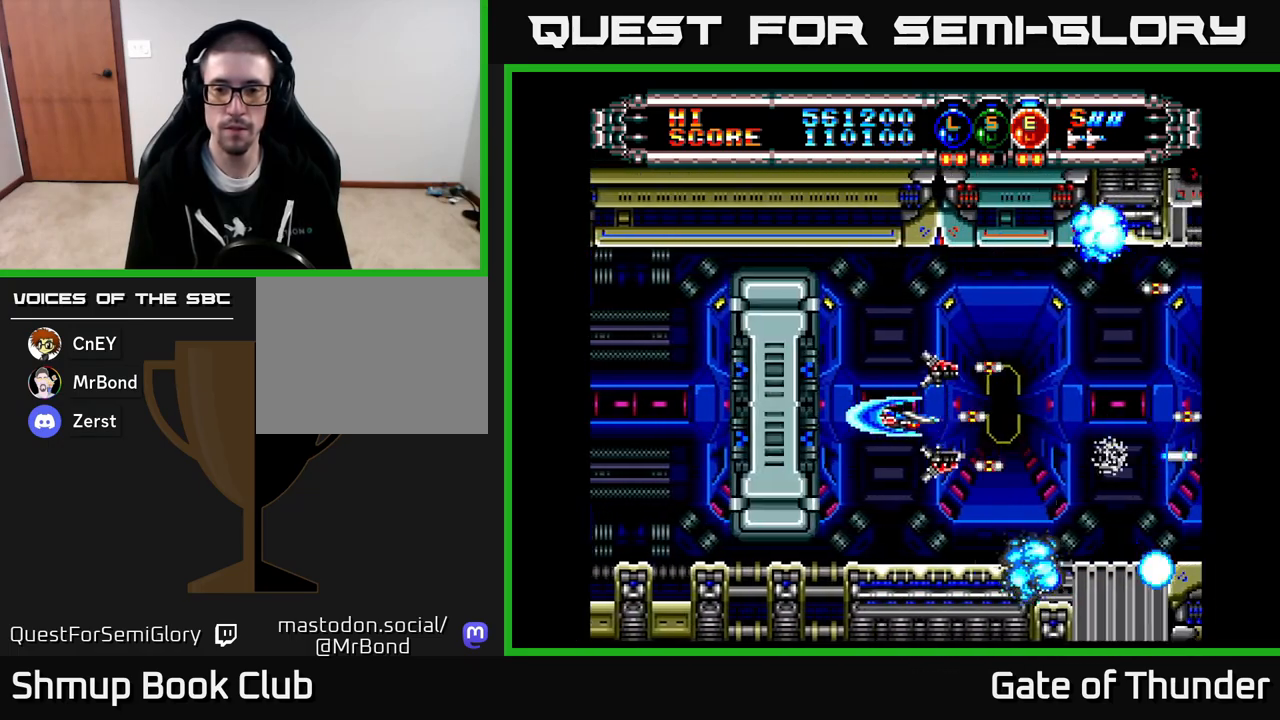
{"buttons": ["X", "DPAD_LEFT"], "left_stick": "center", "events": [[450, "DPAD_LEFT", "down"]]}
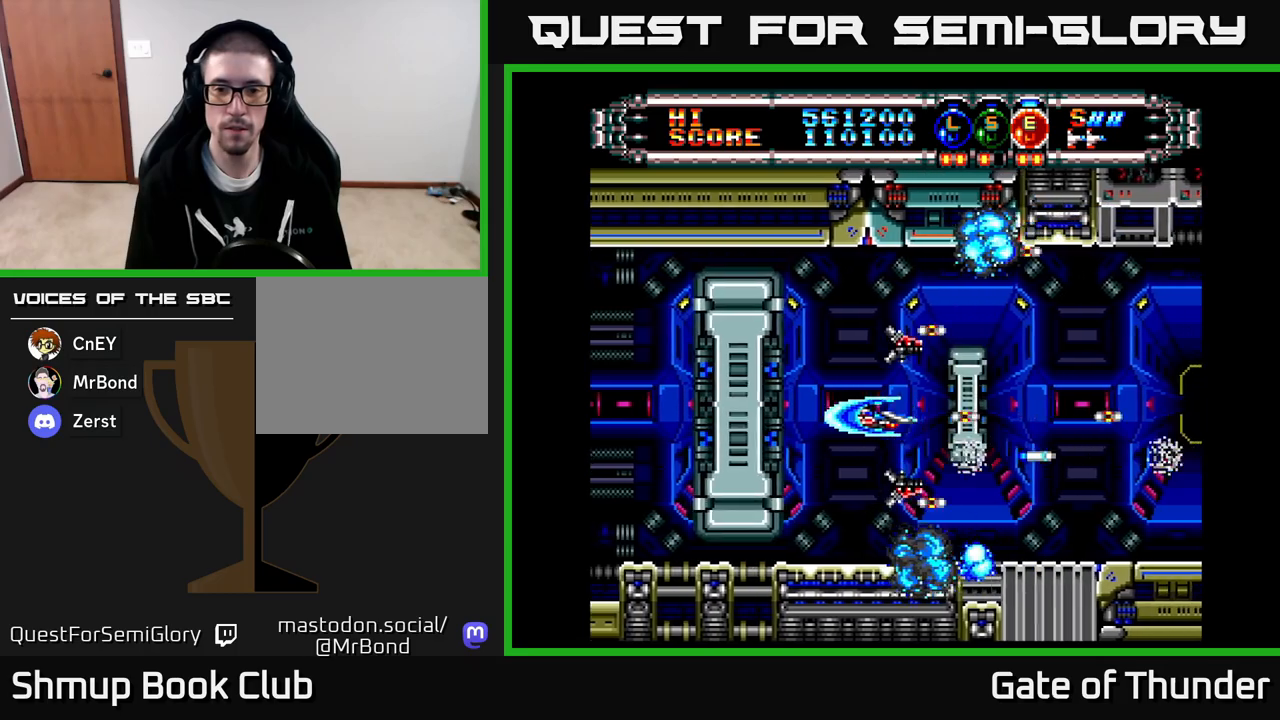
{"buttons": [], "left_stick": "center", "events": [[83, "DPAD_LEFT", "up"], [300, "DPAD_LEFT", "down"], [417, "DPAD_LEFT", "up"], [433, "X", "up"]]}
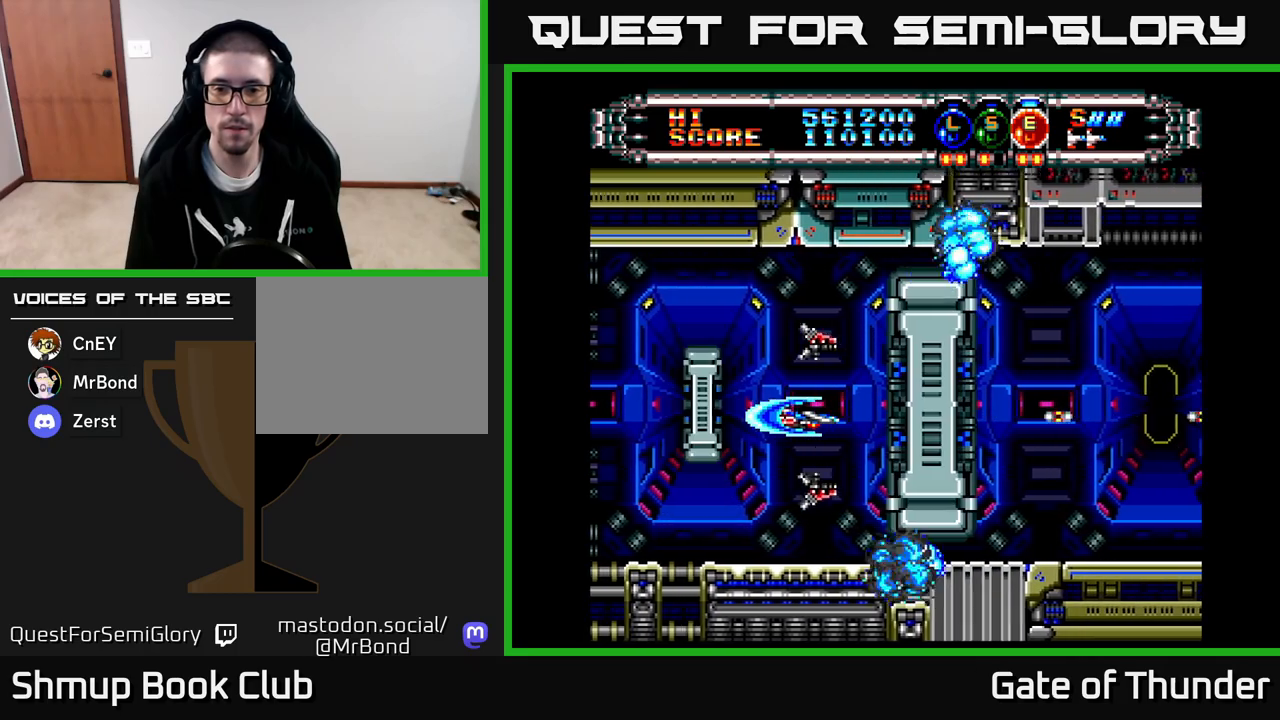
{"buttons": [], "left_stick": "center", "events": [[133, "DPAD_LEFT", "down"], [200, "DPAD_LEFT", "up"], [417, "DPAD_LEFT", "down"], [467, "DPAD_LEFT", "up"]]}
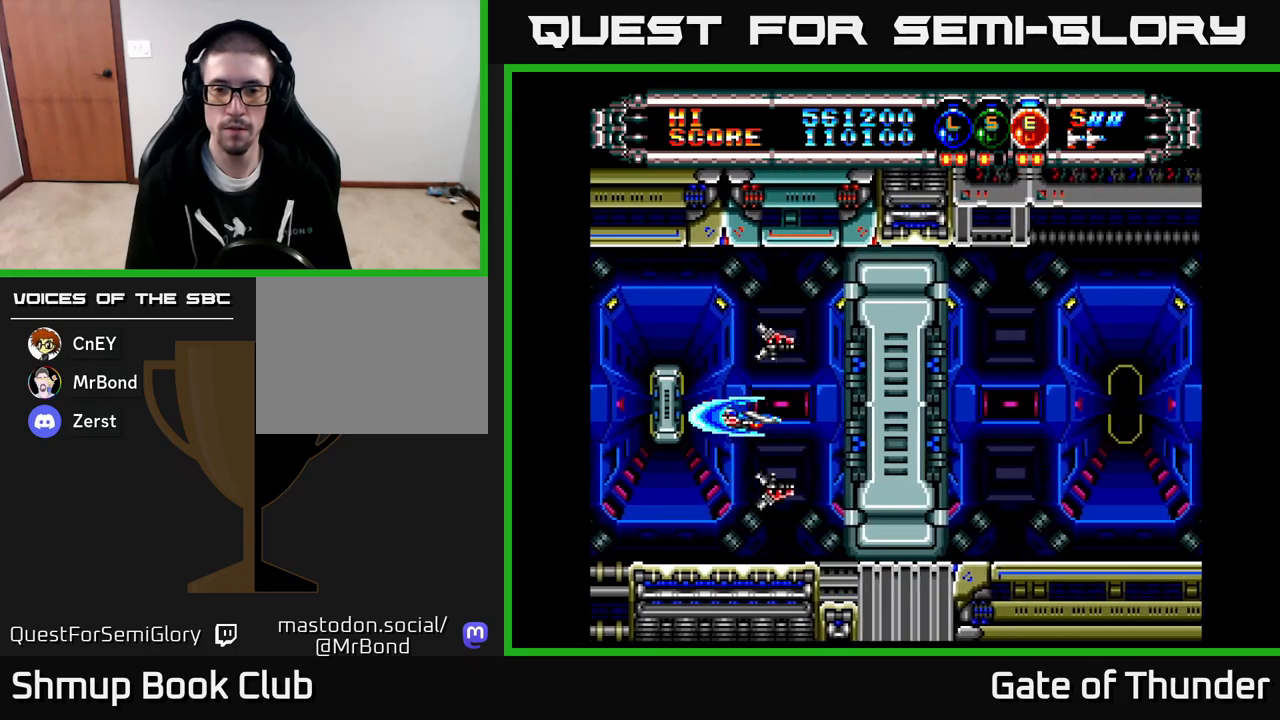
{"buttons": ["X", "DPAD_RIGHT"], "left_stick": "center", "events": [[283, "DPAD_RIGHT", "down"], [333, "X", "down"]]}
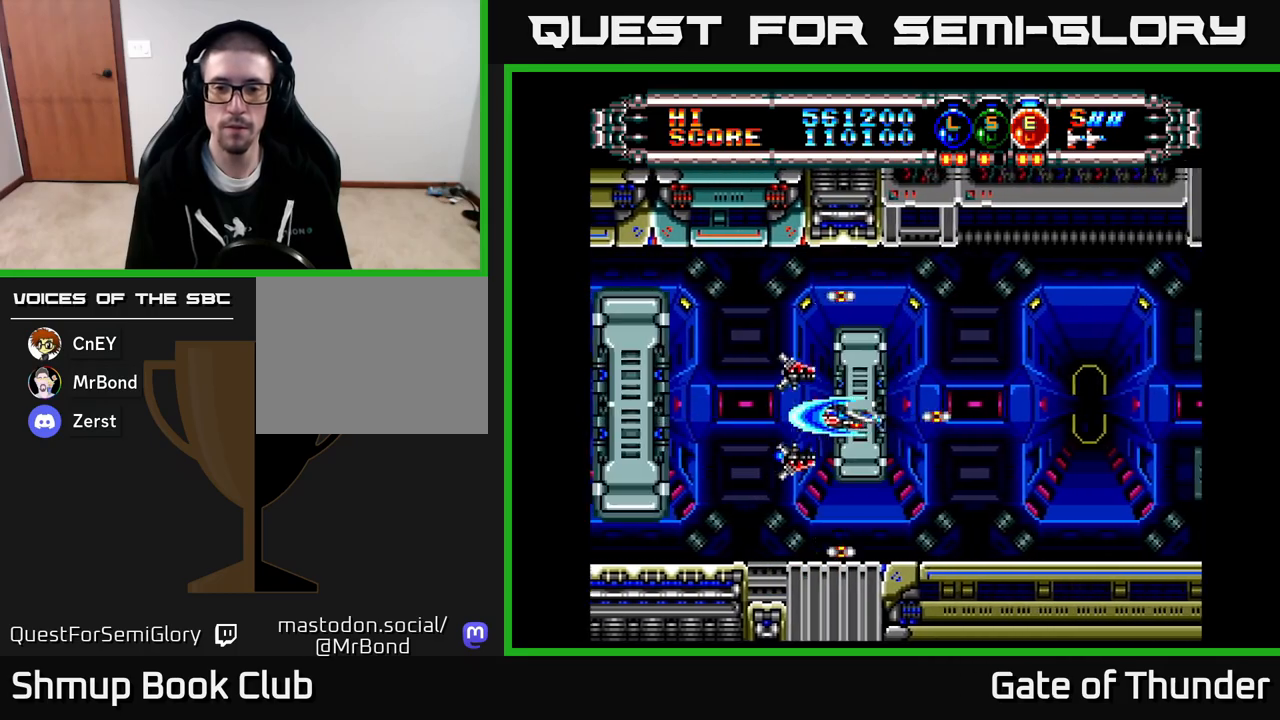
{"buttons": ["X", "DPAD_RIGHT"], "left_stick": "center", "events": []}
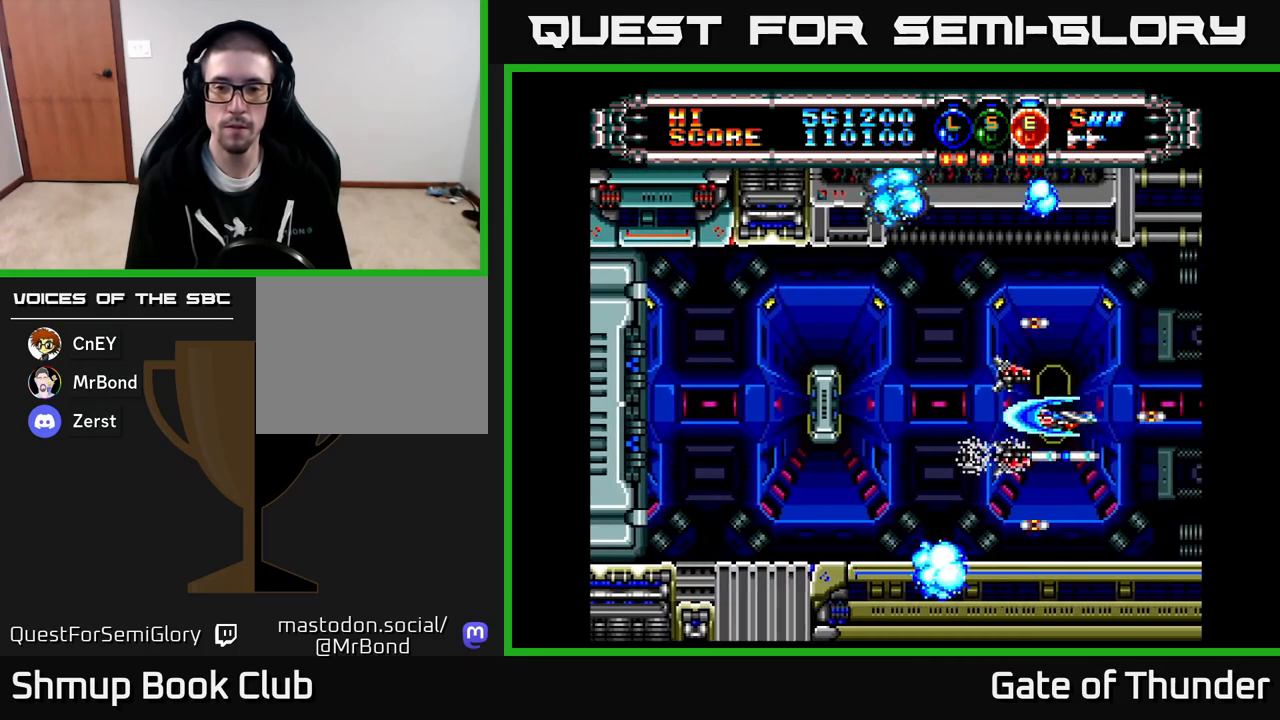
{"buttons": ["X", "DPAD_LEFT"], "left_stick": "center", "events": [[117, "DPAD_RIGHT", "up"], [150, "DPAD_LEFT", "down"]]}
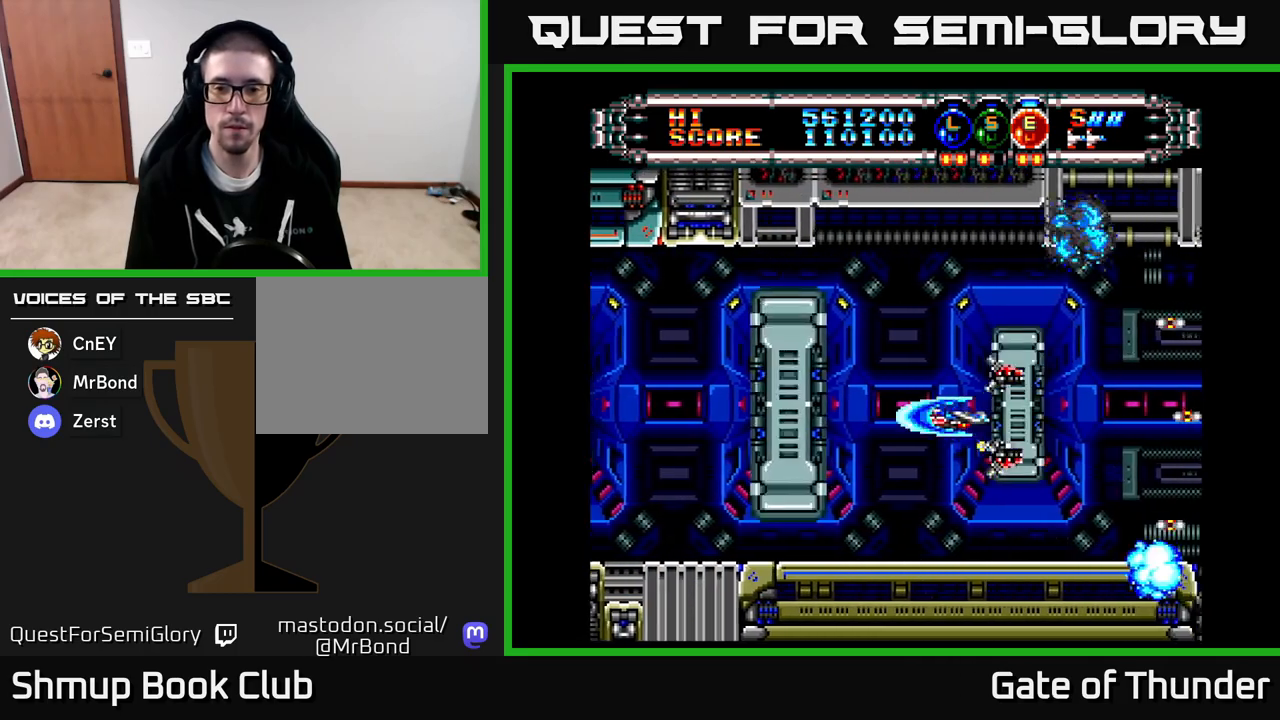
{"buttons": [], "left_stick": "center", "events": [[217, "DPAD_LEFT", "up"], [300, "X", "up"]]}
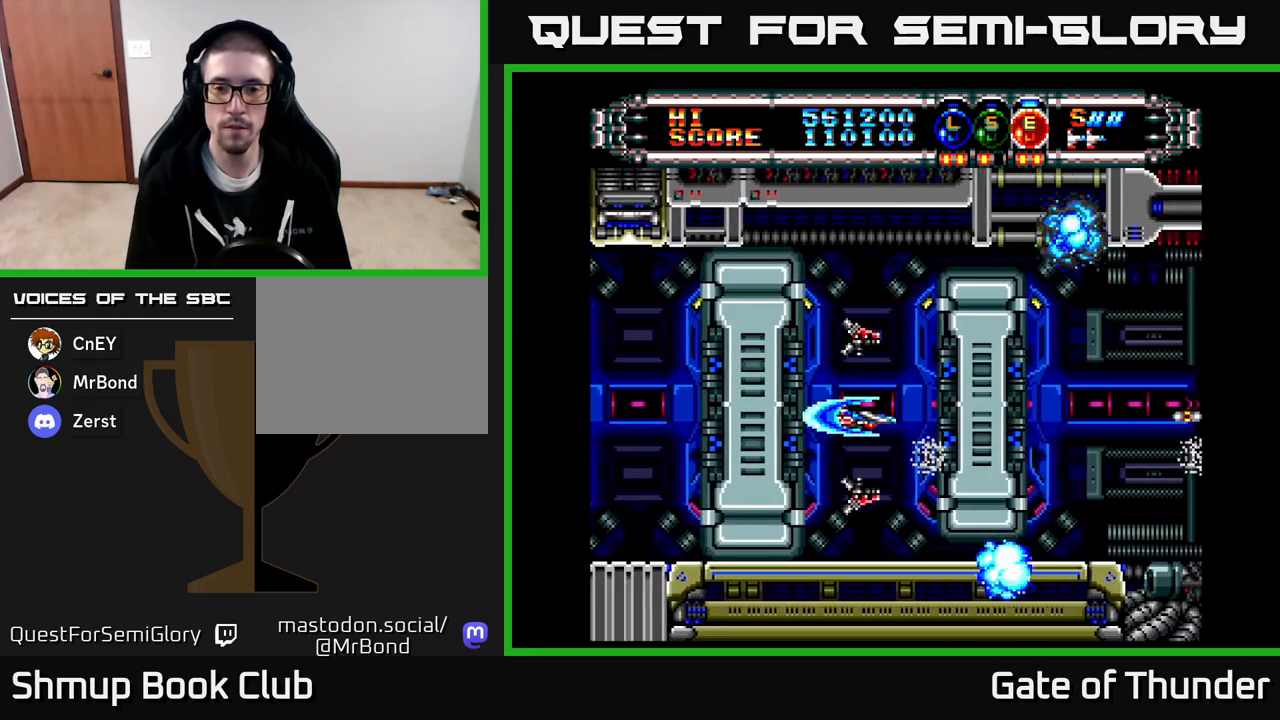
{"buttons": [], "left_stick": "center", "events": [[383, "DPAD_LEFT", "down"], [483, "DPAD_LEFT", "up"]]}
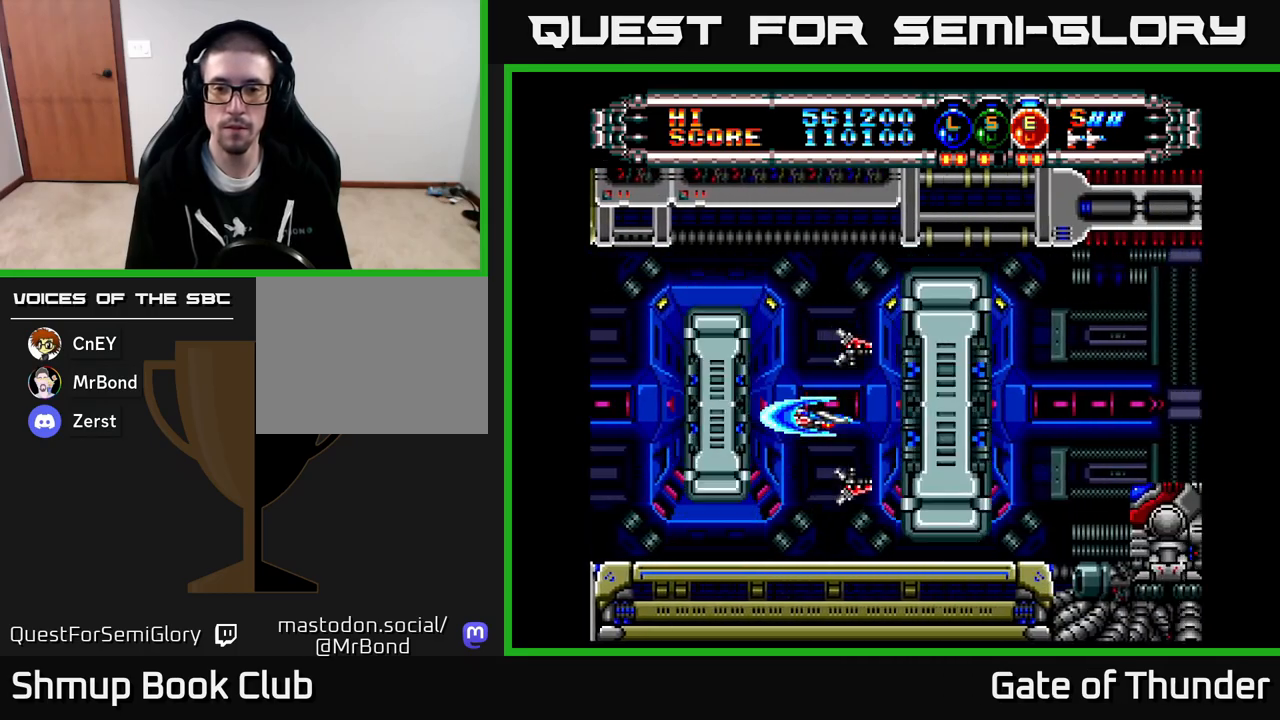
{"buttons": ["X", "DPAD_RIGHT"], "left_stick": "center", "events": [[133, "X", "down"], [267, "DPAD_RIGHT", "down"]]}
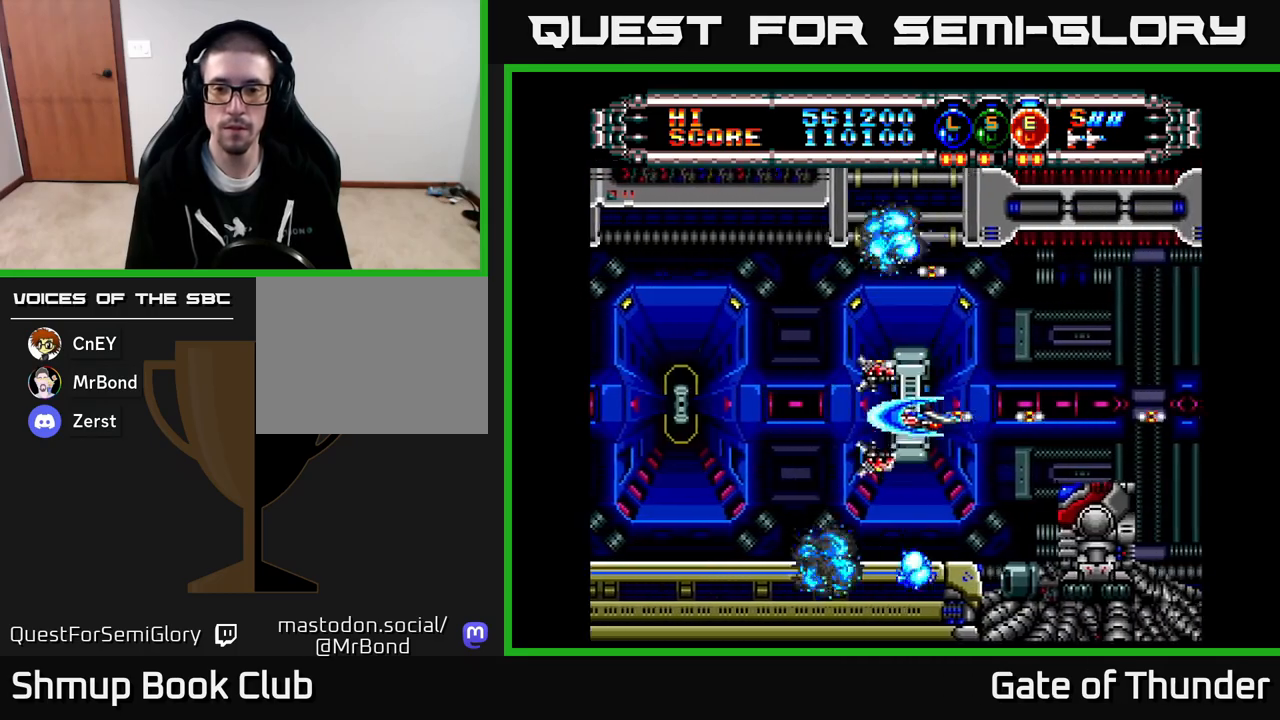
{"buttons": ["X"], "left_stick": "center", "events": [[50, "DPAD_RIGHT", "up"], [67, "DPAD_UP", "down"], [117, "DPAD_RIGHT", "down"], [150, "DPAD_UP", "up"], [350, "DPAD_RIGHT", "up"]]}
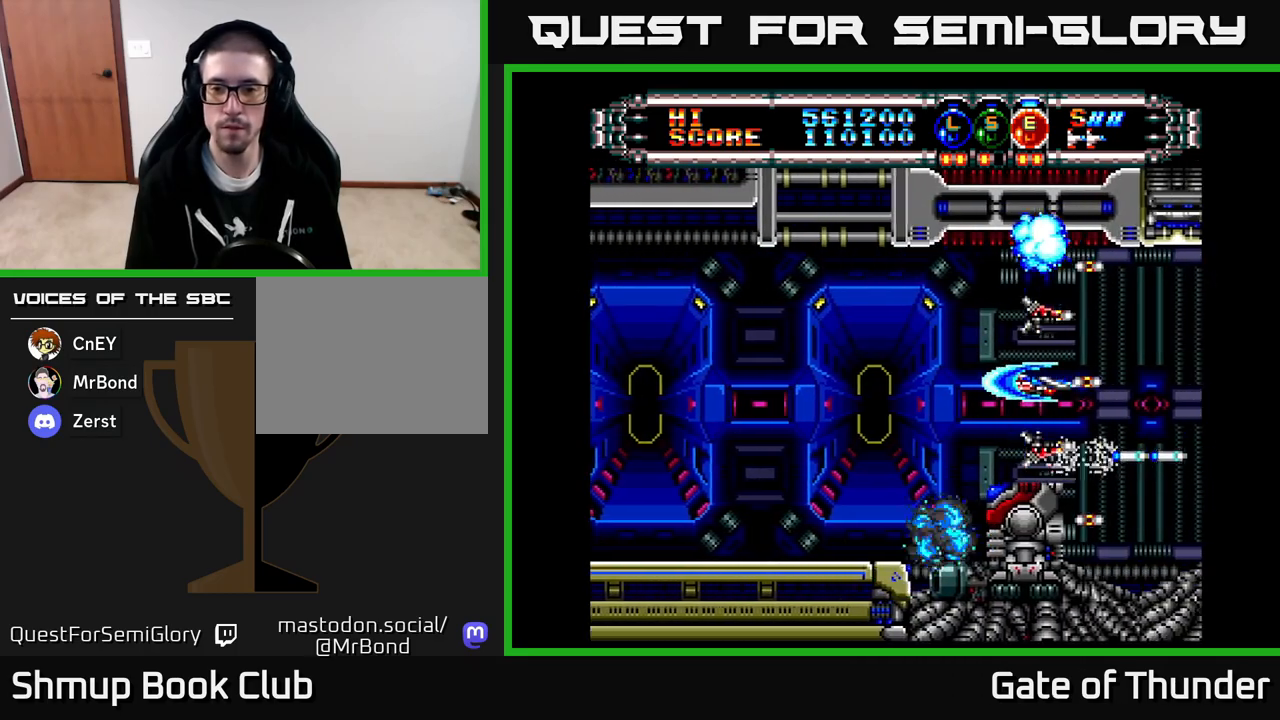
{"buttons": ["X"], "left_stick": "center", "events": [[350, "DPAD_DOWN", "down"], [400, "DPAD_DOWN", "up"]]}
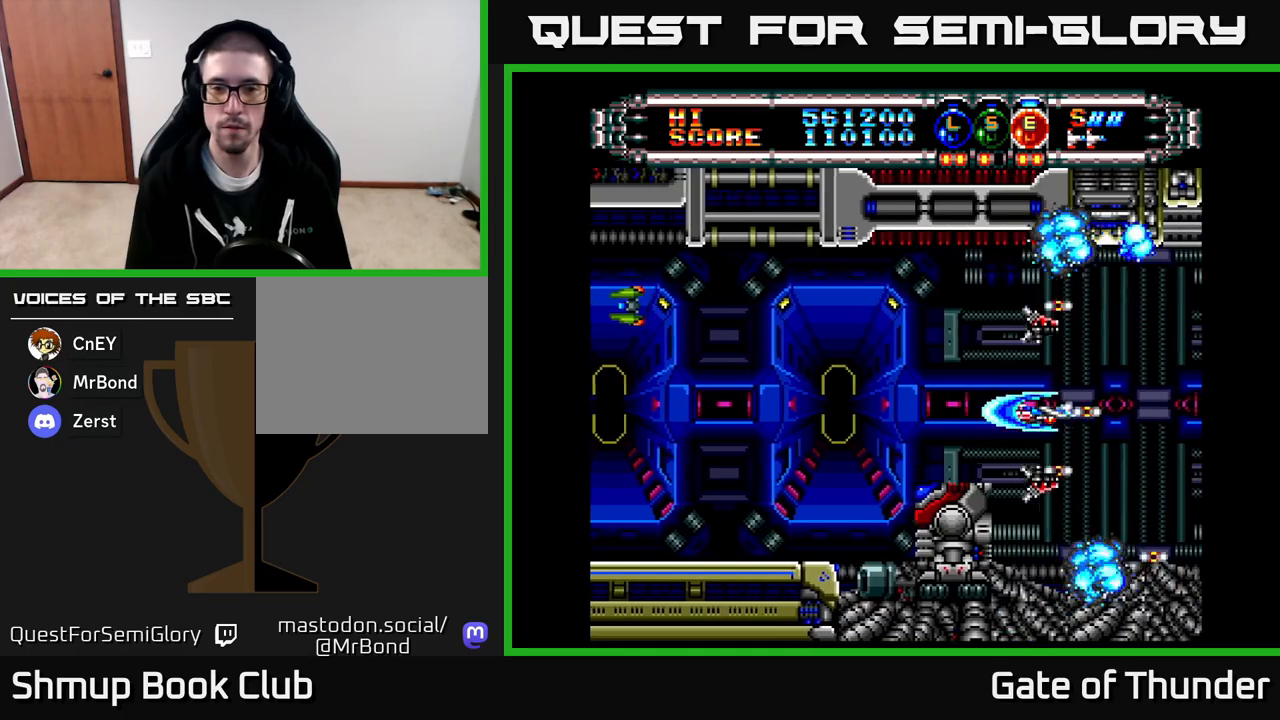
{"buttons": ["X"], "left_stick": "center", "events": [[167, "DPAD_LEFT", "down"], [367, "DPAD_UP", "down"], [417, "DPAD_UP", "up"], [433, "DPAD_LEFT", "up"]]}
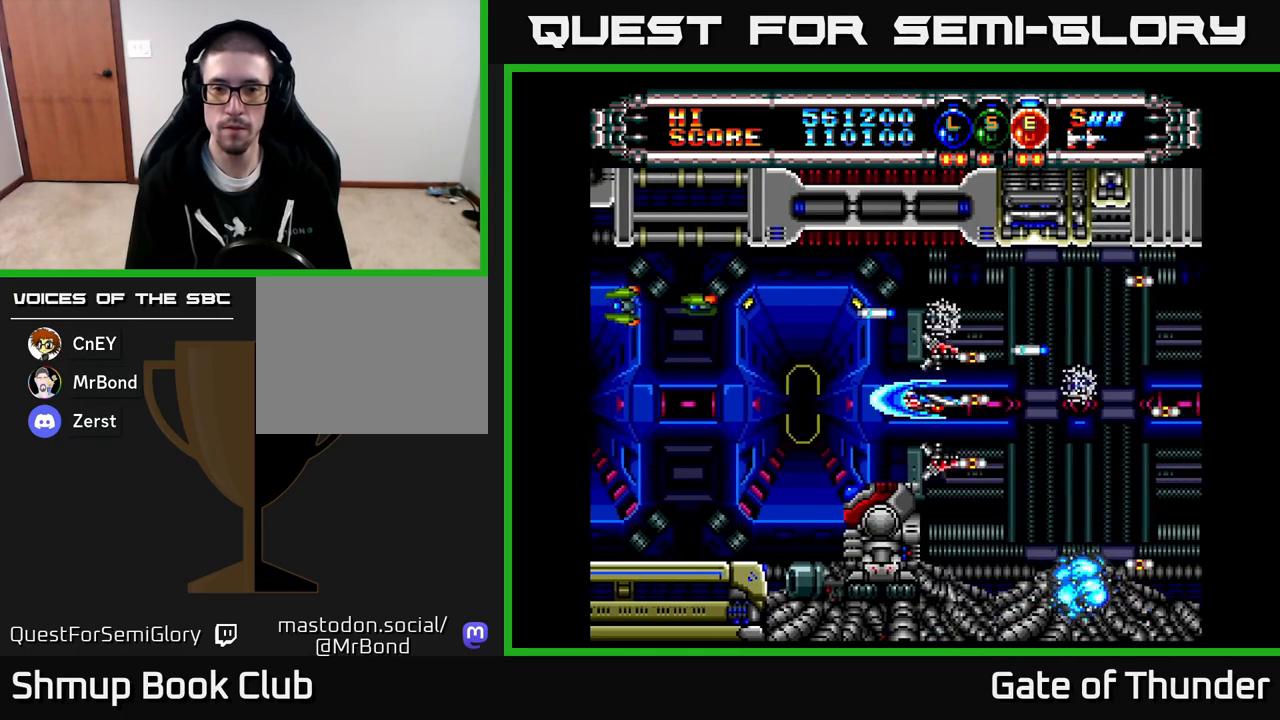
{"buttons": ["X"], "left_stick": "center", "events": [[50, "X", "up"], [133, "X", "down"], [183, "X", "up"], [250, "X", "down"]]}
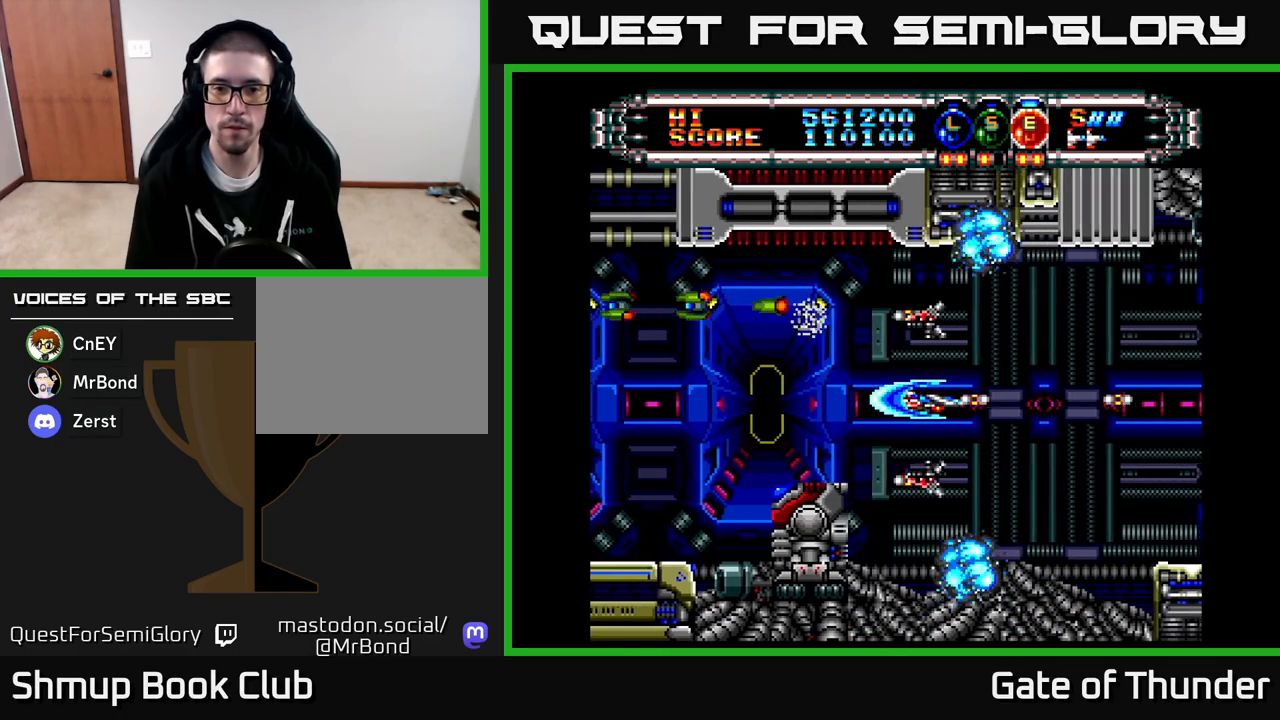
{"buttons": ["X"], "left_stick": "center", "events": [[133, "DPAD_LEFT", "down"], [383, "DPAD_LEFT", "up"]]}
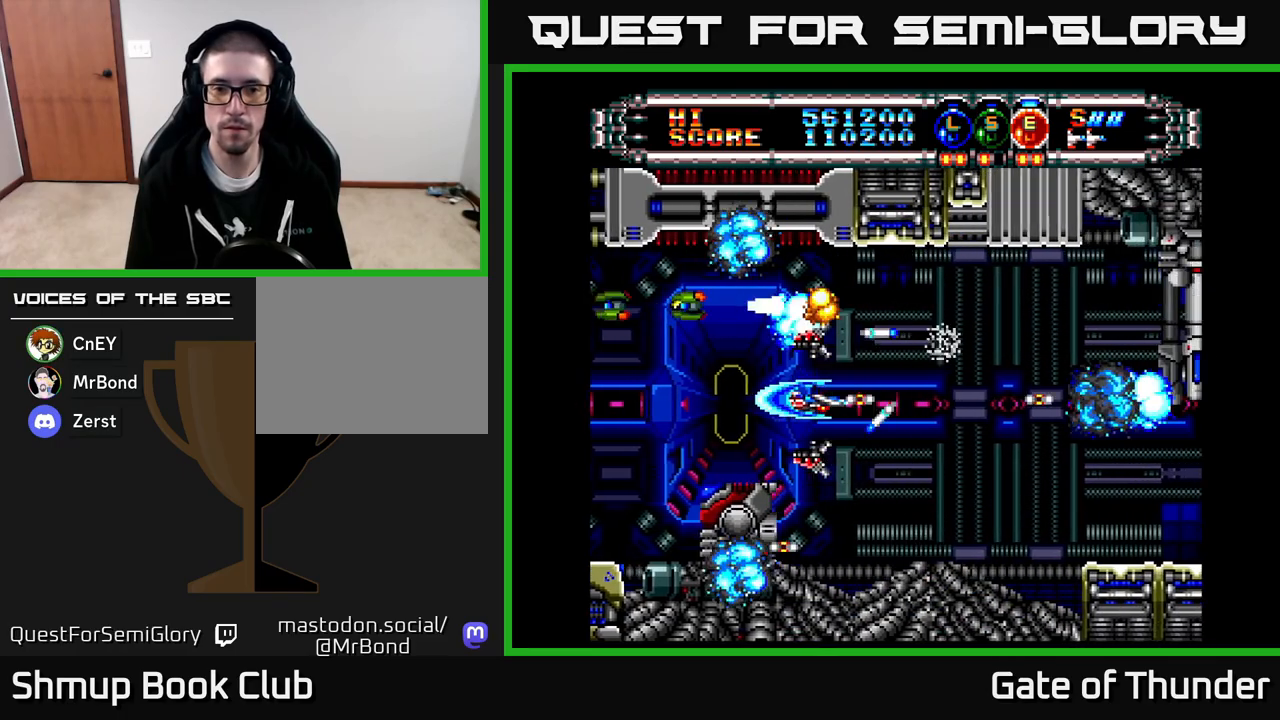
{"buttons": ["X"], "left_stick": "center", "events": [[100, "DPAD_DOWN", "down"], [183, "DPAD_DOWN", "up"], [400, "DPAD_DOWN", "down"], [500, "DPAD_DOWN", "up"]]}
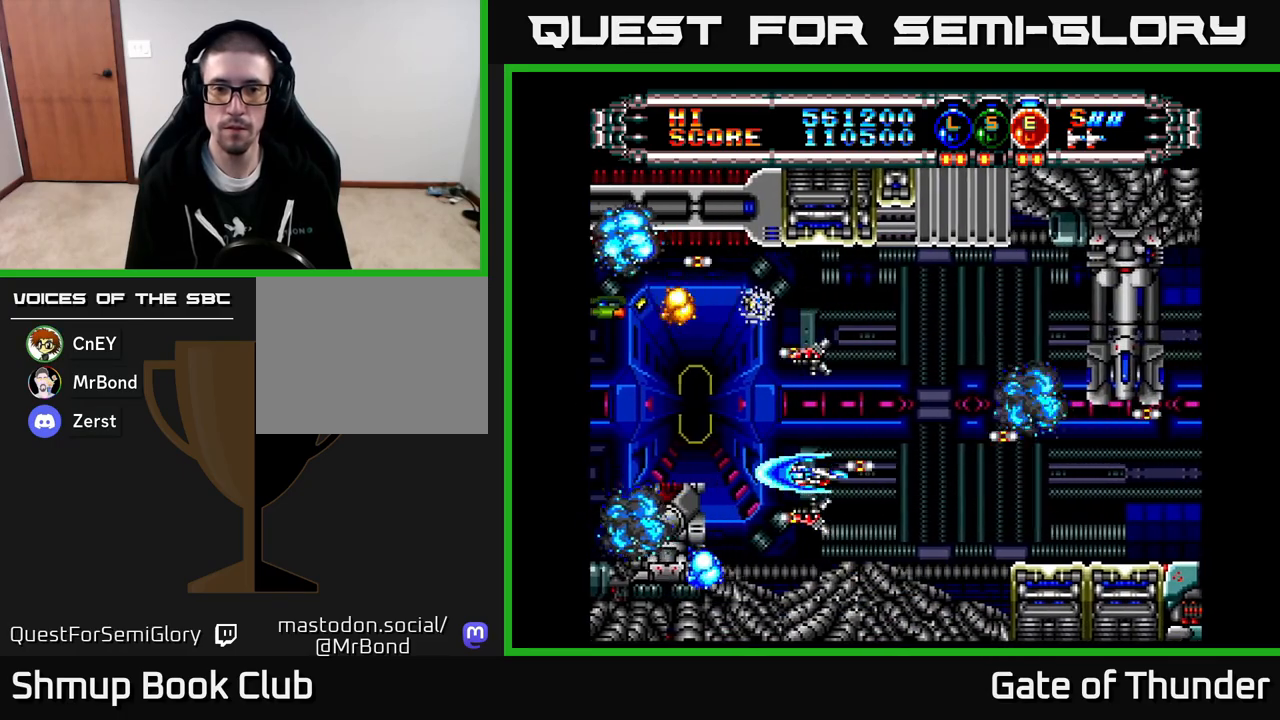
{"buttons": ["X"], "left_stick": "center", "events": [[300, "DPAD_LEFT", "down"], [417, "DPAD_LEFT", "up"]]}
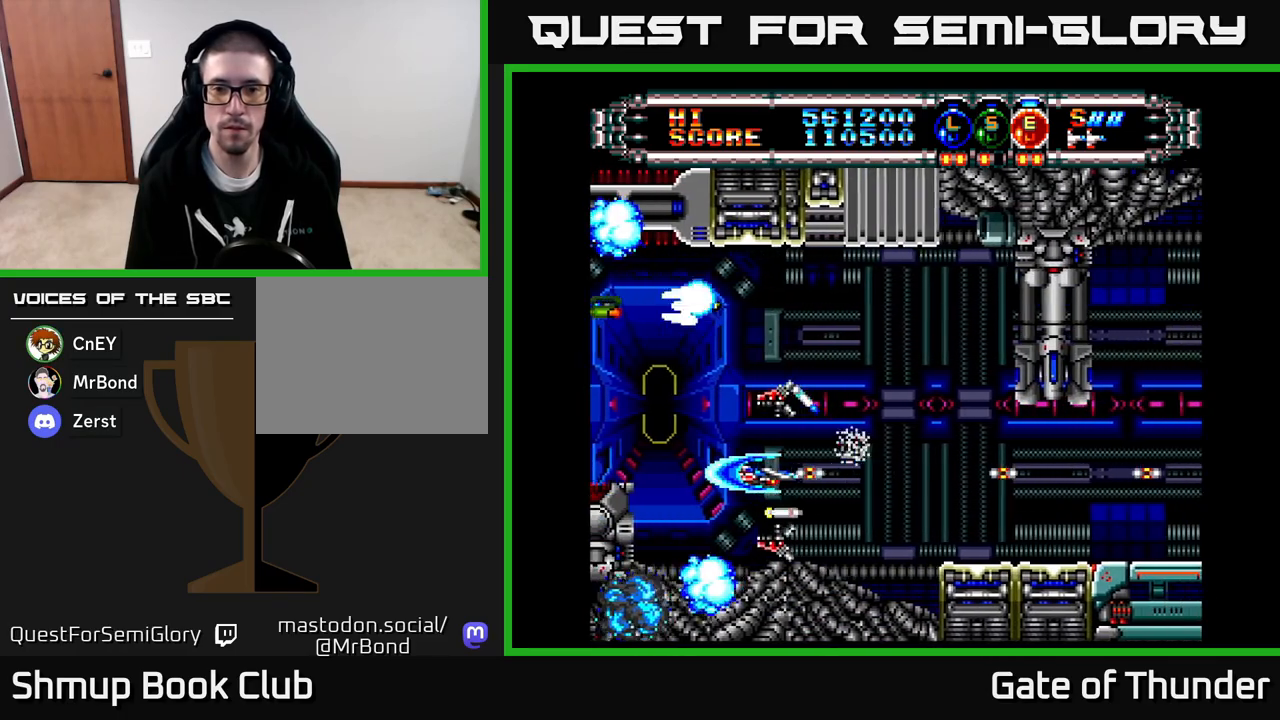
{"buttons": ["X"], "left_stick": "center", "events": [[183, "DPAD_LEFT", "down"], [350, "DPAD_LEFT", "up"]]}
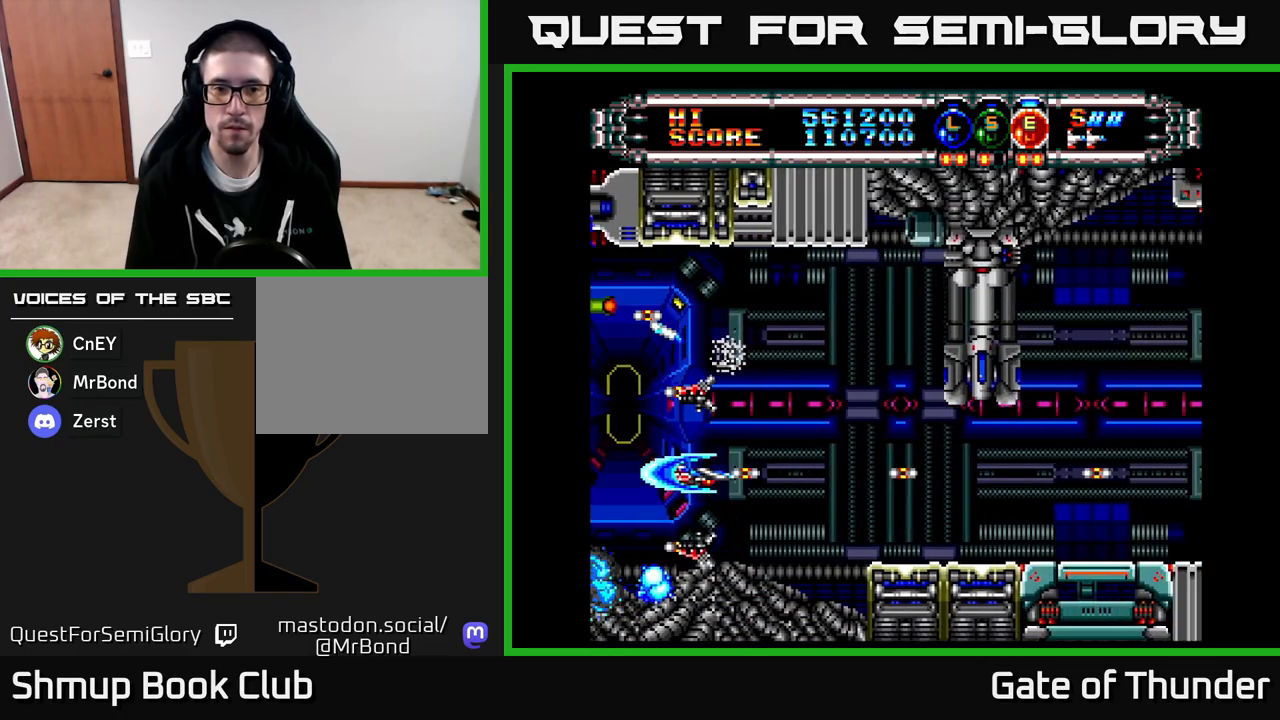
{"buttons": ["X"], "left_stick": "center", "events": []}
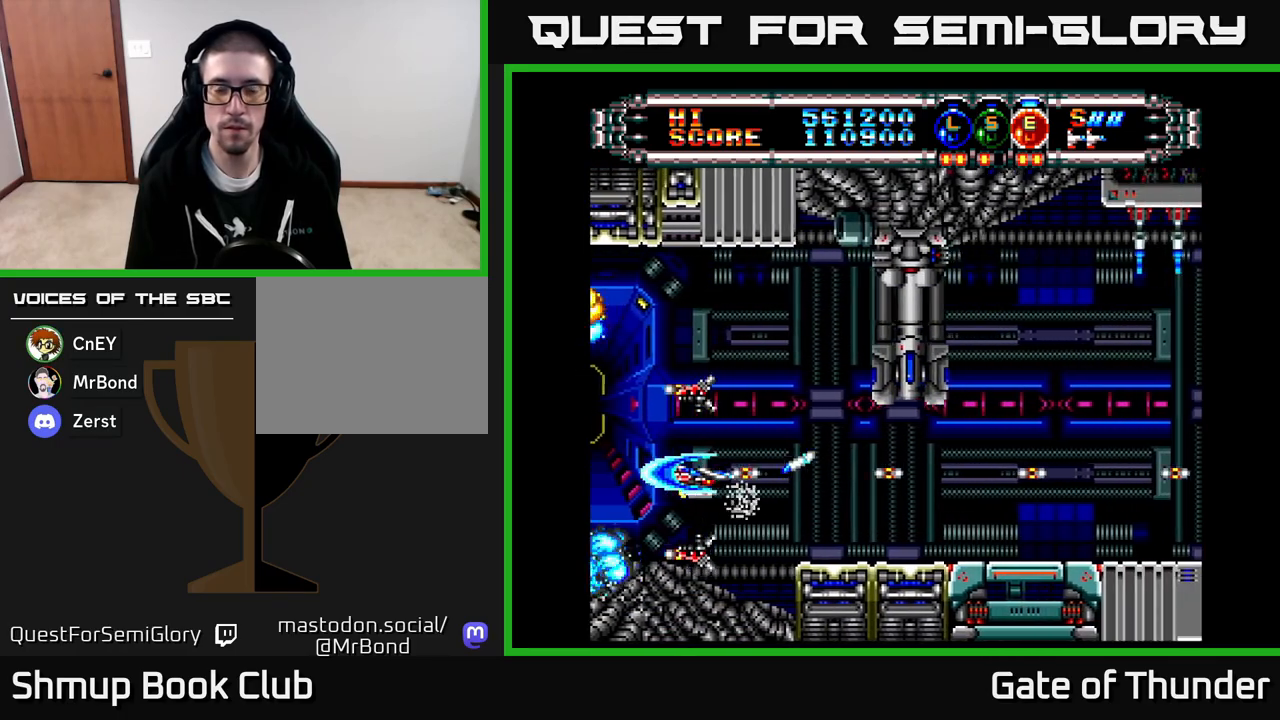
{"buttons": ["X"], "left_stick": "center", "events": []}
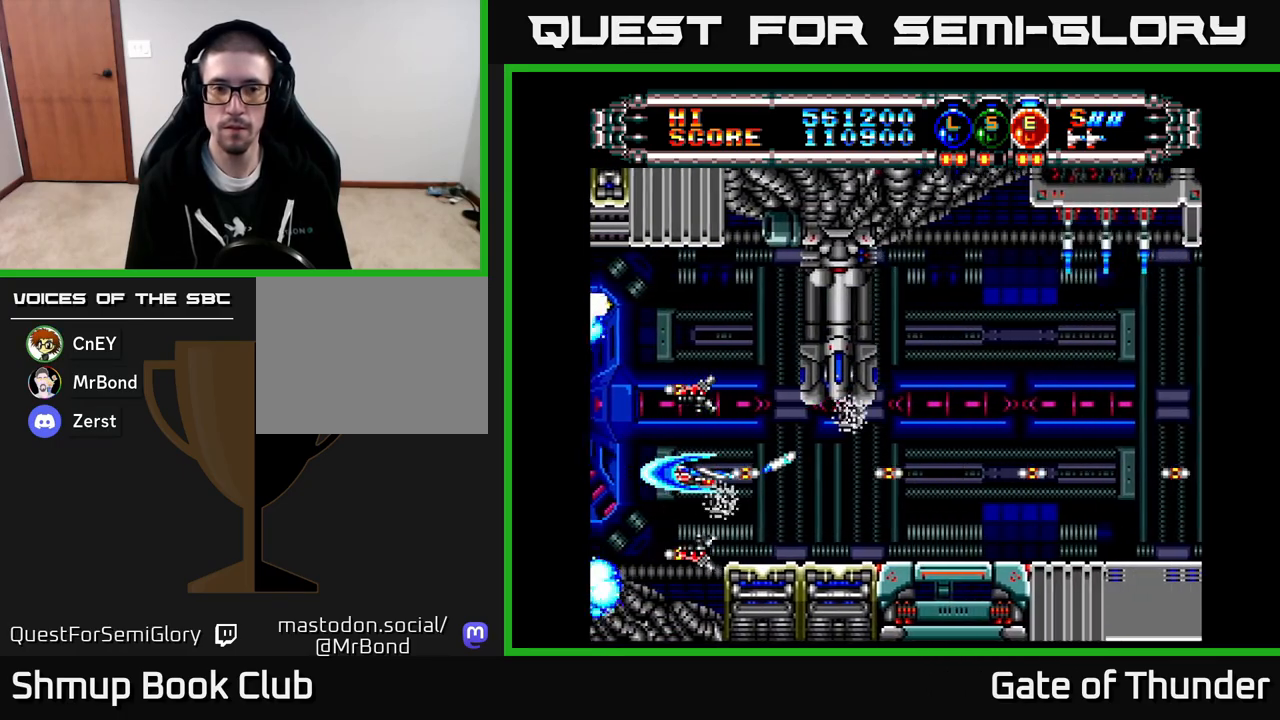
{"buttons": ["X"], "left_stick": "center", "events": [[117, "DPAD_LEFT", "down"], [250, "DPAD_LEFT", "up"]]}
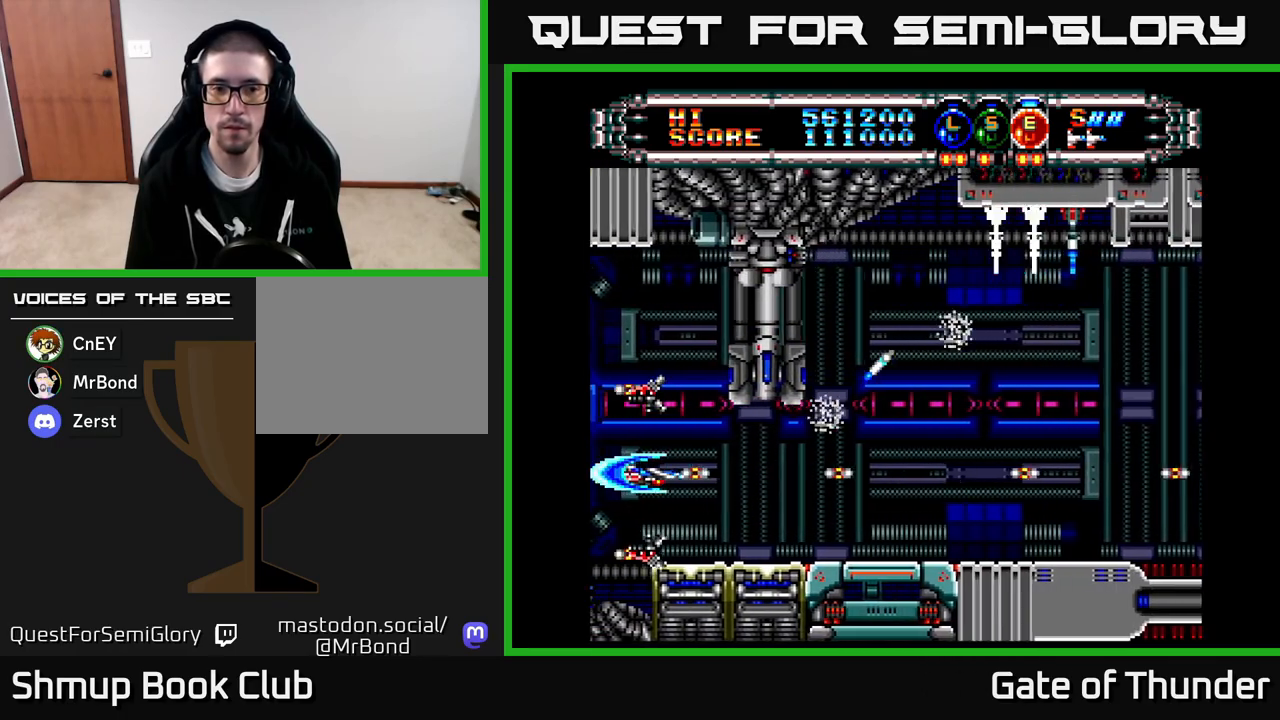
{"buttons": ["X"], "left_stick": "center", "events": []}
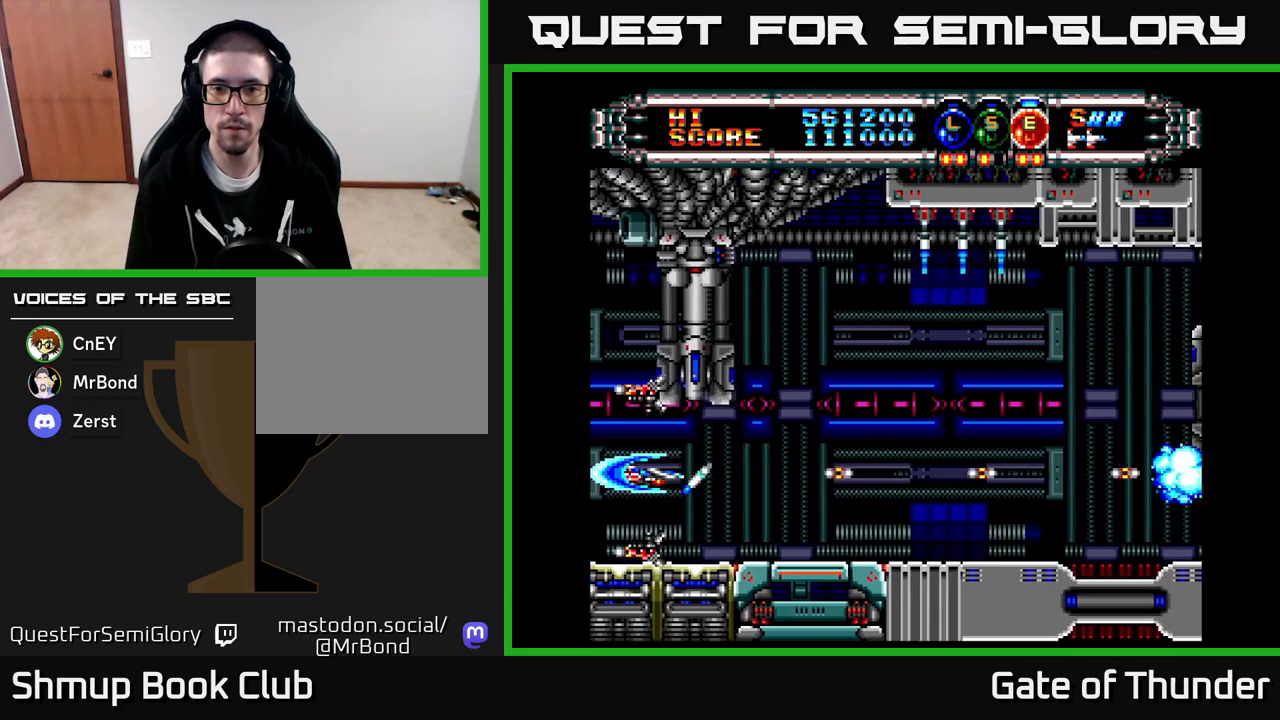
{"buttons": ["X", "DPAD_UP"], "left_stick": "center", "events": [[67, "DPAD_RIGHT", "down"], [100, "X", "up"], [167, "X", "down"], [233, "X", "up"], [283, "X", "down"], [300, "DPAD_UP", "down"], [367, "DPAD_RIGHT", "up"]]}
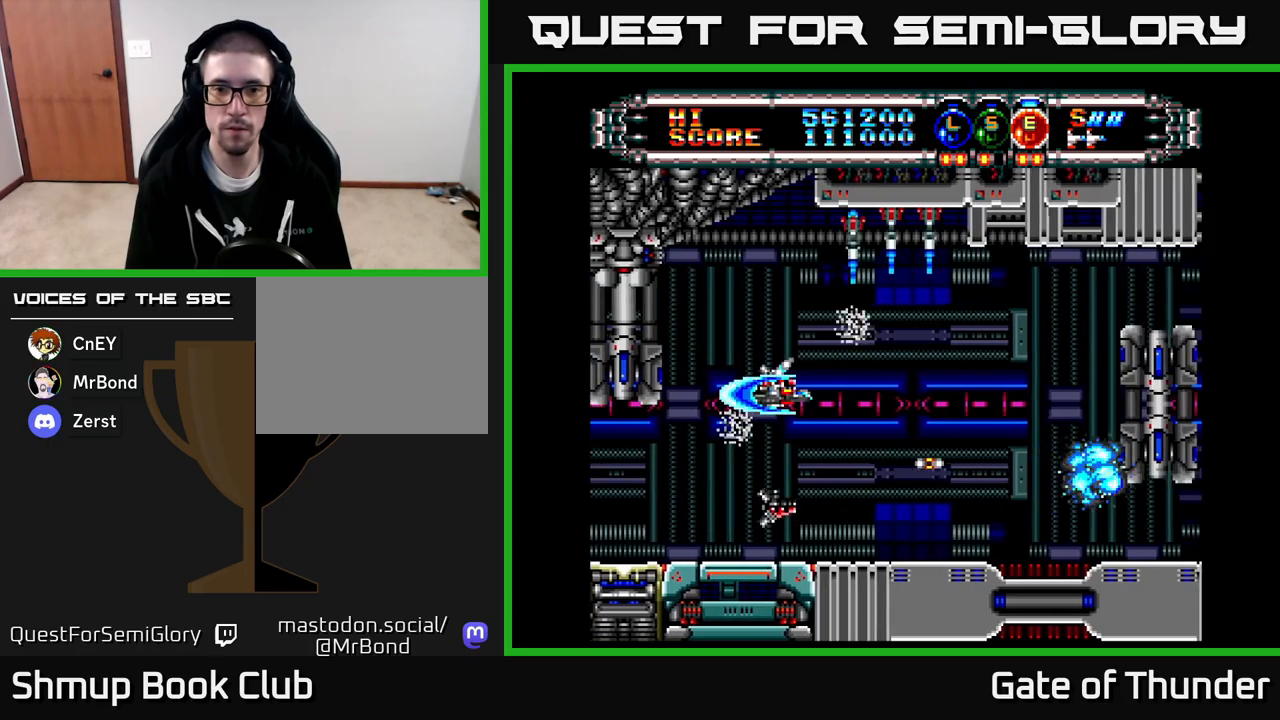
{"buttons": ["X", "DPAD_UP"], "left_stick": "center", "events": [[33, "DPAD_UP", "up"], [100, "DPAD_RIGHT", "down"], [117, "DPAD_DOWN", "down"], [183, "DPAD_RIGHT", "up"], [217, "DPAD_LEFT", "down"], [333, "DPAD_DOWN", "up"], [417, "DPAD_LEFT", "up"], [433, "DPAD_UP", "down"]]}